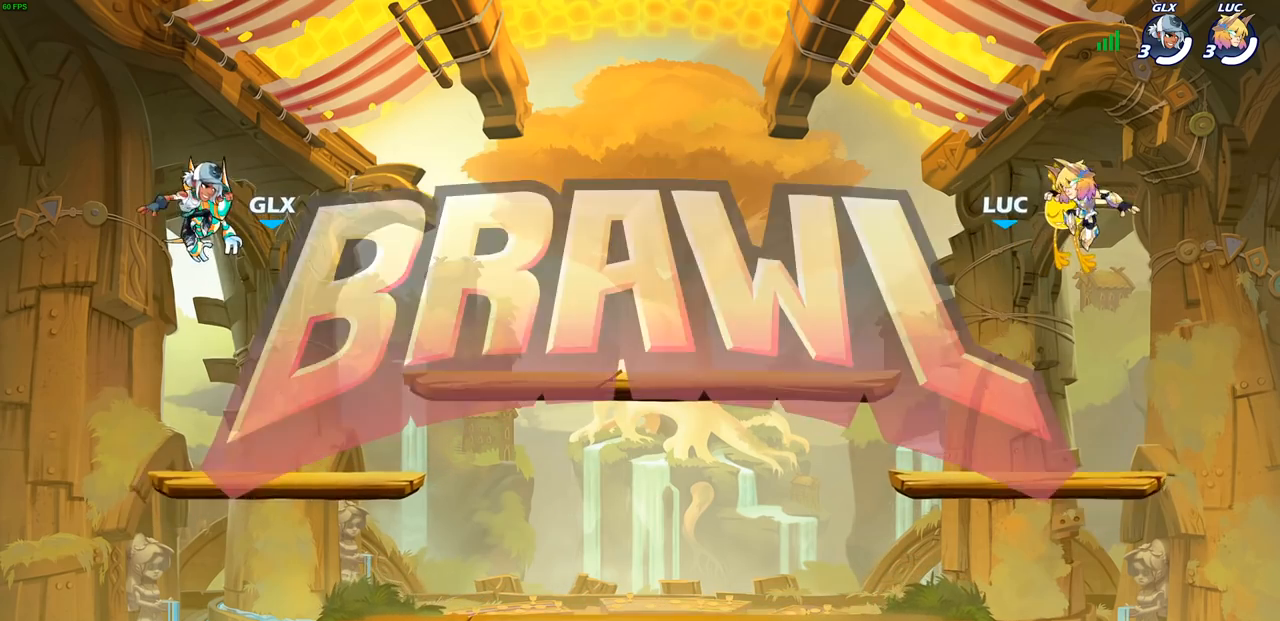
Gameplay with a controller (PlayStation layout); each line is a JSON object with the inputs held at the frame after it. "events" lists button and stick changes between this image and that frame as [ms after this image, input, new state], when the widget could be followed in between.
{"buttons": ["SELECT"], "left_stick": "center", "right_stick": "center", "events": [[317, "SELECT", "down"]]}
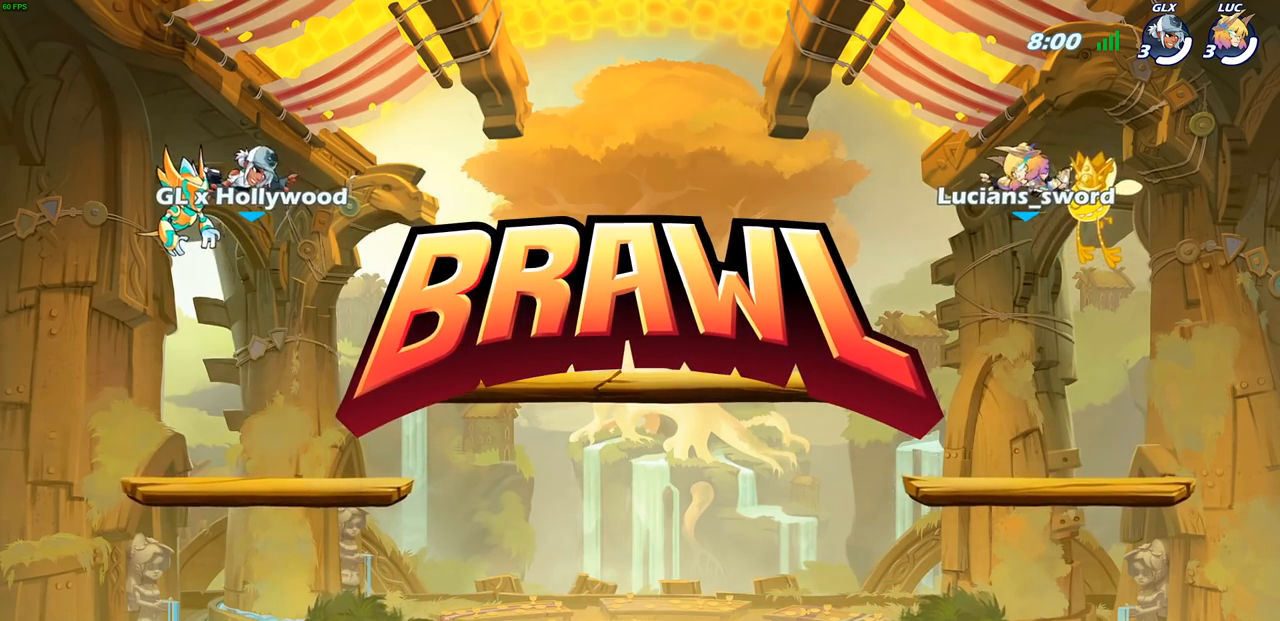
{"buttons": ["SELECT"], "left_stick": "center", "right_stick": "center", "events": []}
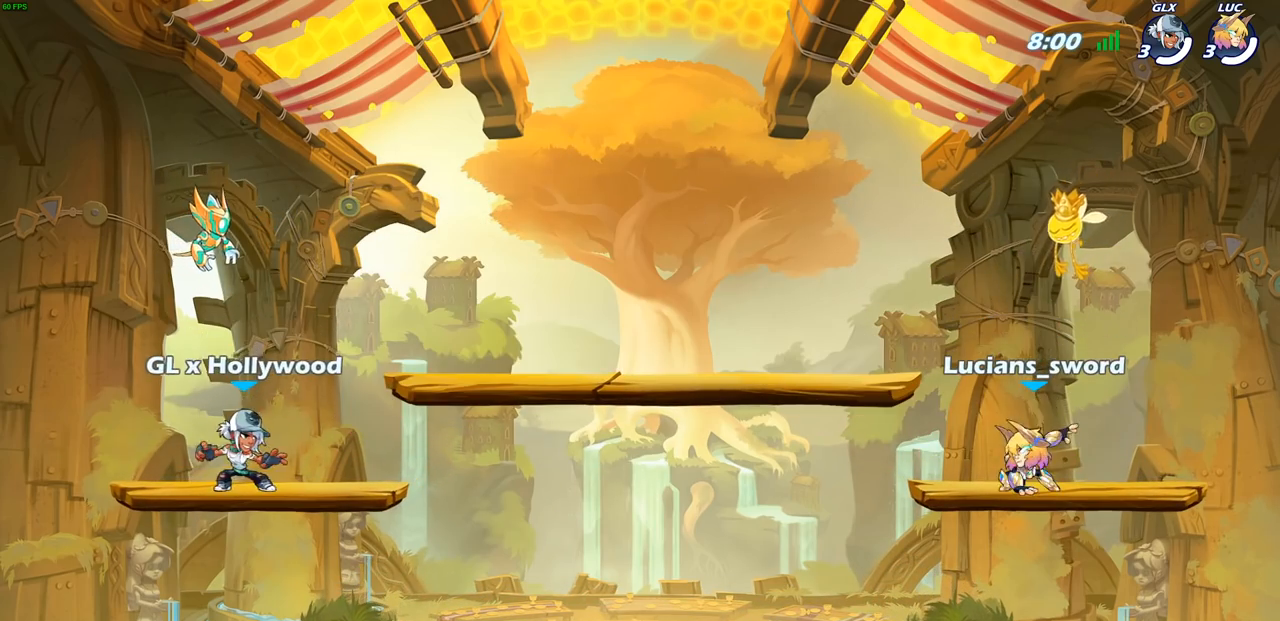
{"buttons": ["SELECT"], "left_stick": "center", "right_stick": "center", "events": []}
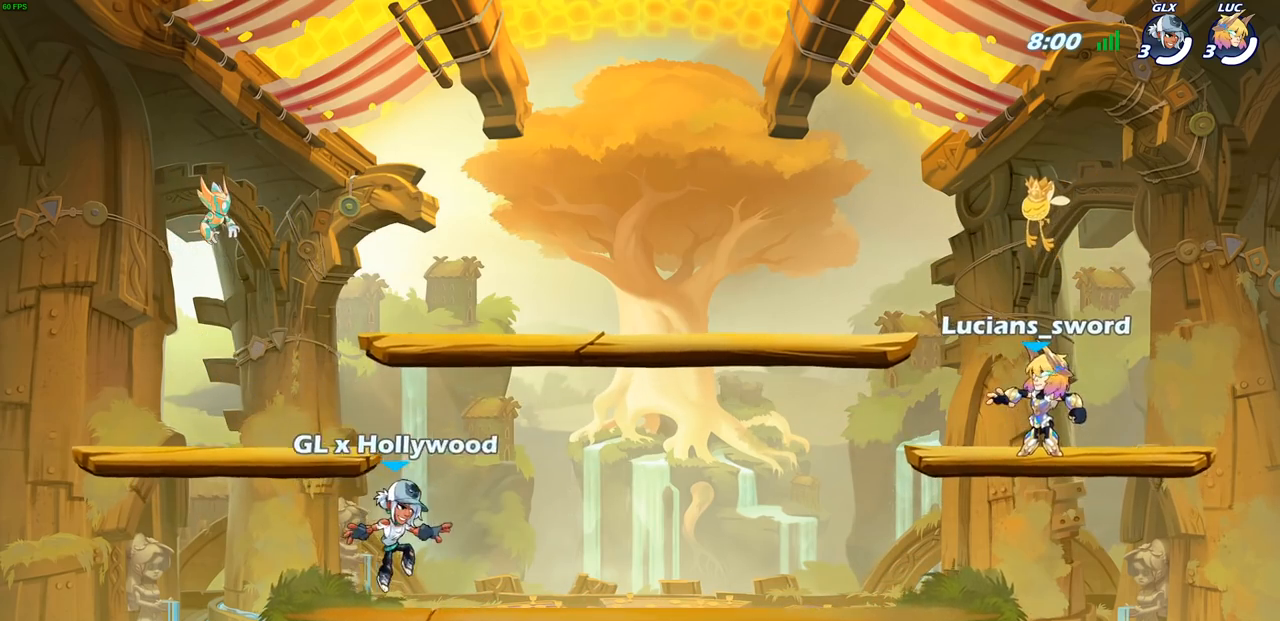
{"buttons": [], "left_stick": "center", "right_stick": "center", "events": [[267, "SELECT", "up"]]}
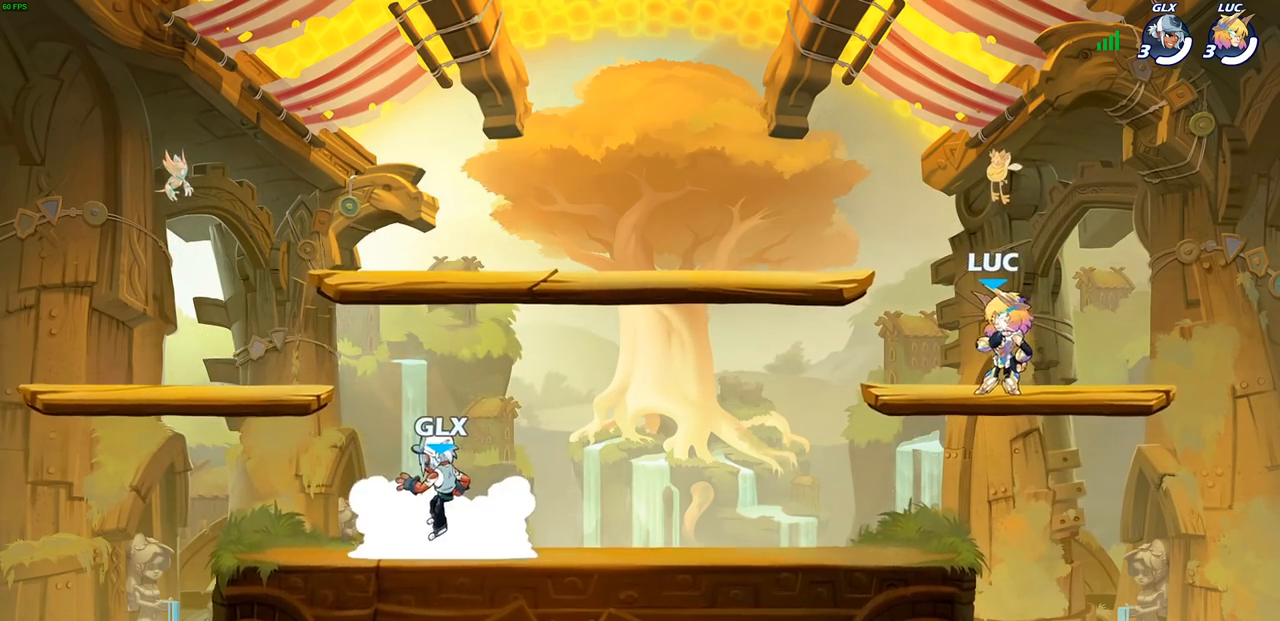
{"buttons": [], "left_stick": "center", "right_stick": "center", "events": []}
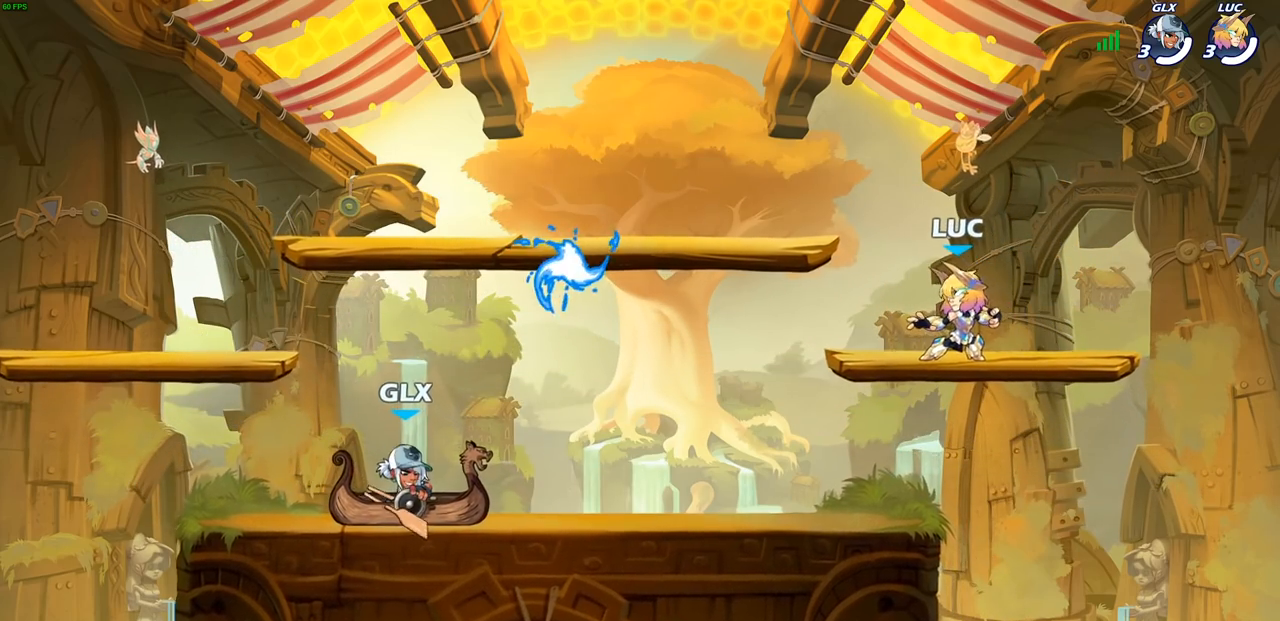
{"buttons": [], "left_stick": "down-left", "right_stick": "center", "events": [[50, "left_stick", "left"], [150, "R1", "down"], [150, "R2", "down"], [217, "CROSS", "down"], [233, "left_stick", "down-left"], [300, "CROSS", "up"], [333, "R1", "up"], [333, "R2", "up"]]}
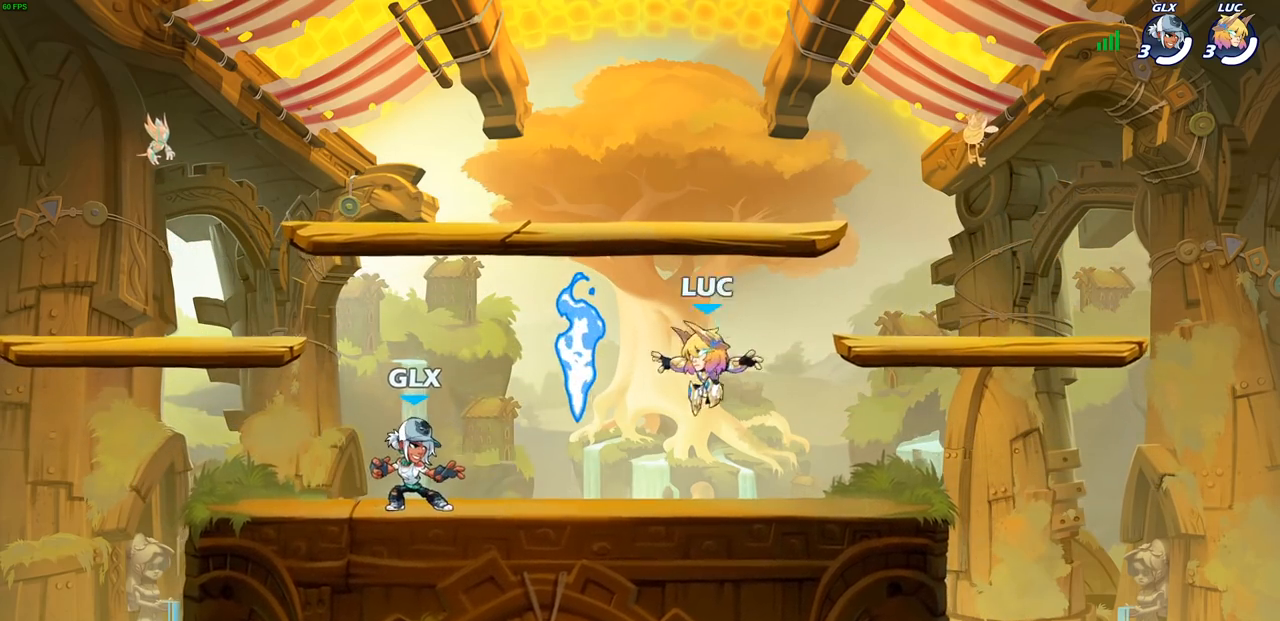
{"buttons": [], "left_stick": "up-right", "right_stick": "center", "events": [[117, "R1", "down"], [183, "R1", "up"], [183, "left_stick", "right"], [283, "R1", "down"], [283, "R2", "down"], [300, "CROSS", "down"], [367, "left_stick", "up-right"], [450, "CROSS", "up"], [450, "R1", "up"], [450, "R2", "up"]]}
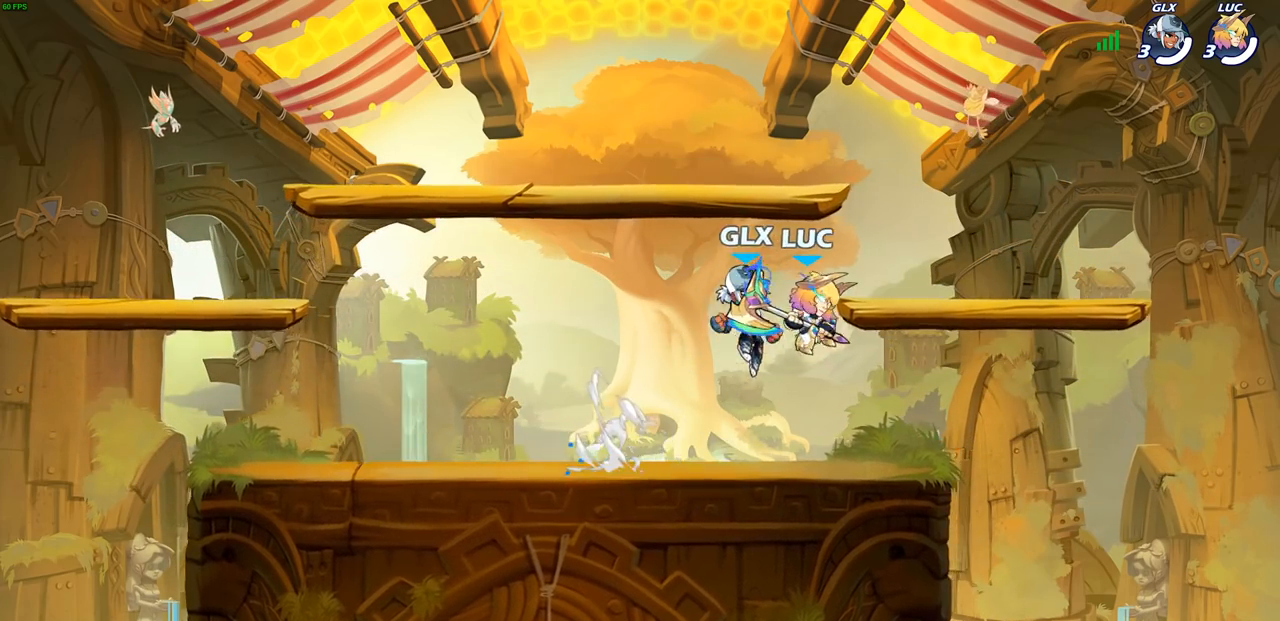
{"buttons": [], "left_stick": "center", "right_stick": "center", "events": [[33, "CROSS", "down"], [183, "CROSS", "up"], [250, "left_stick", "up-left"], [350, "left_stick", "center"]]}
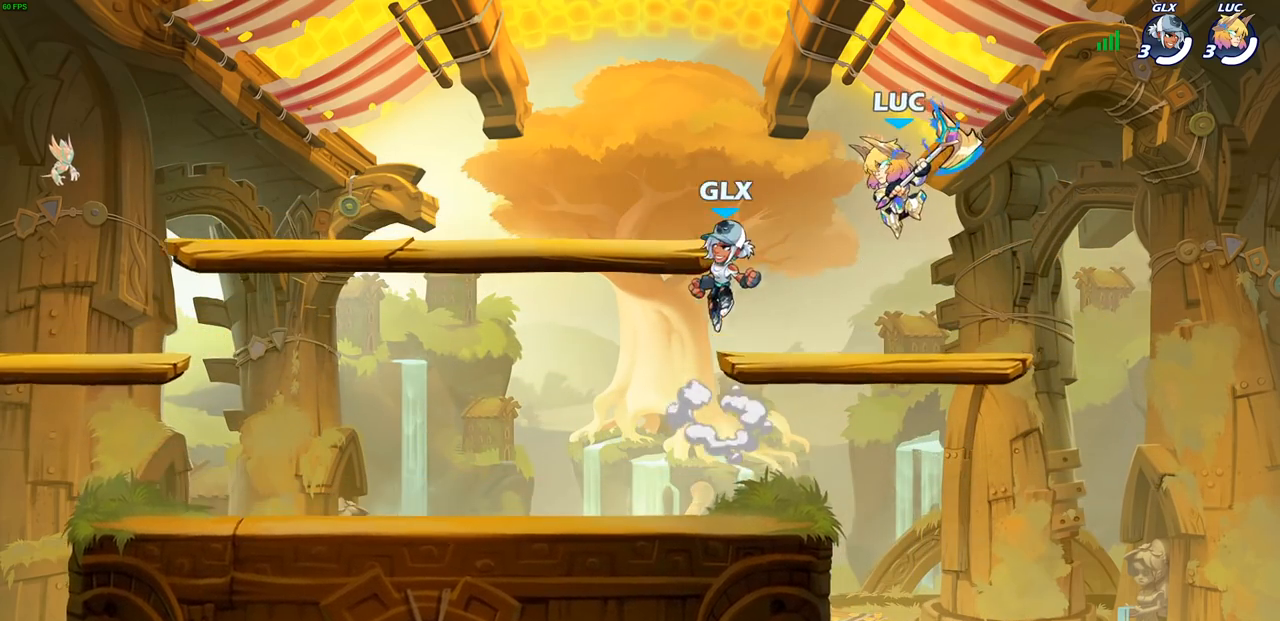
{"buttons": [], "left_stick": "center", "right_stick": "center", "events": []}
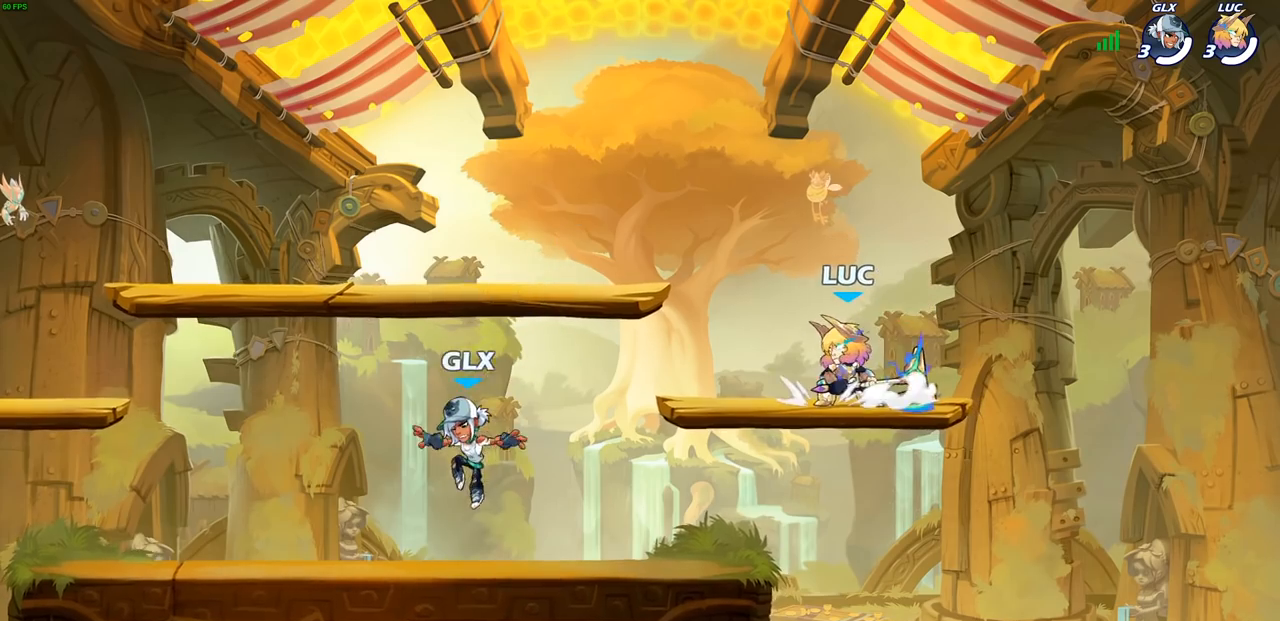
{"buttons": [], "left_stick": "center", "right_stick": "center", "events": []}
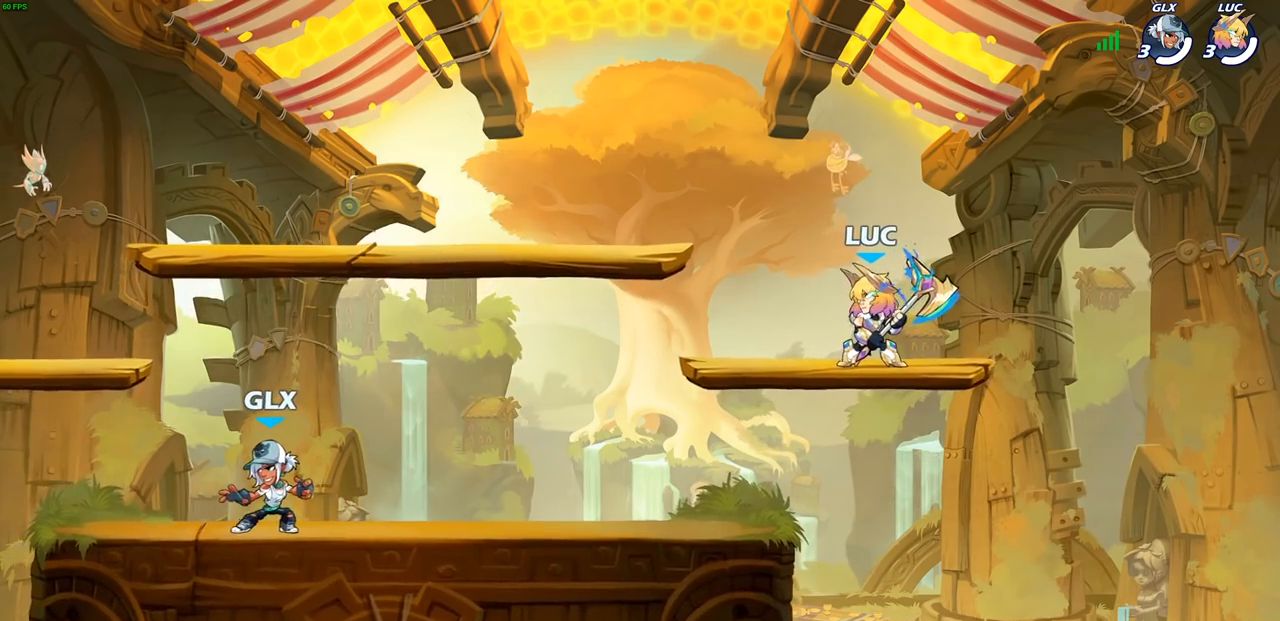
{"buttons": [], "left_stick": "center", "right_stick": "center", "events": []}
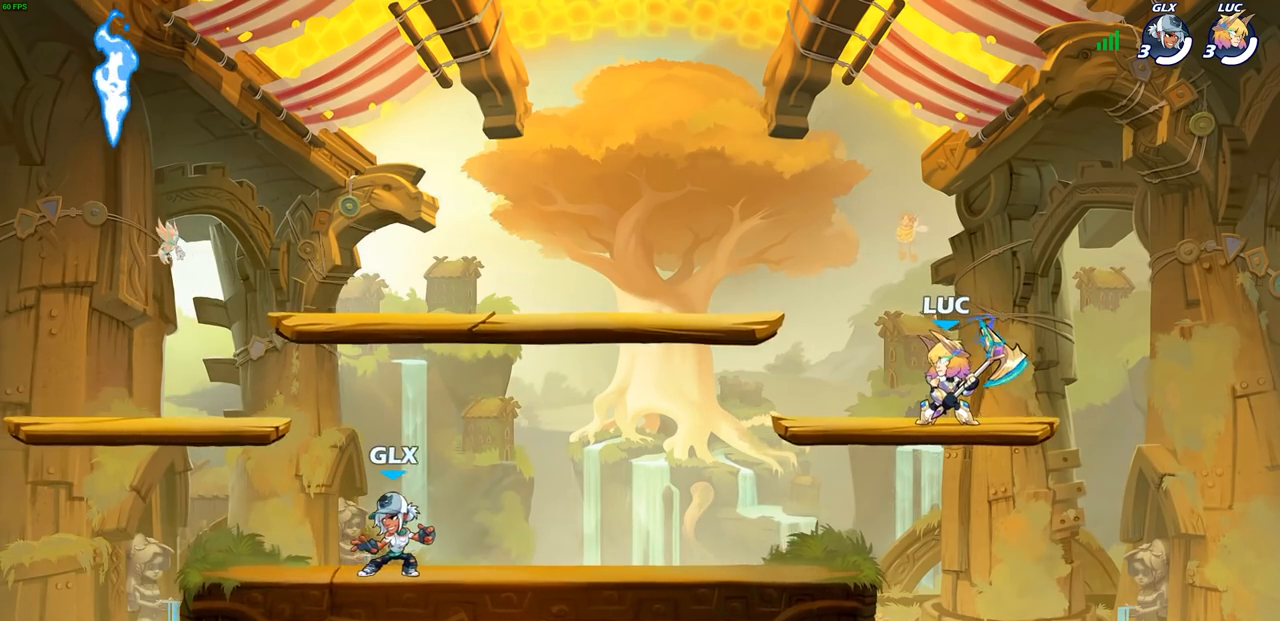
{"buttons": [], "left_stick": "center", "right_stick": "center", "events": []}
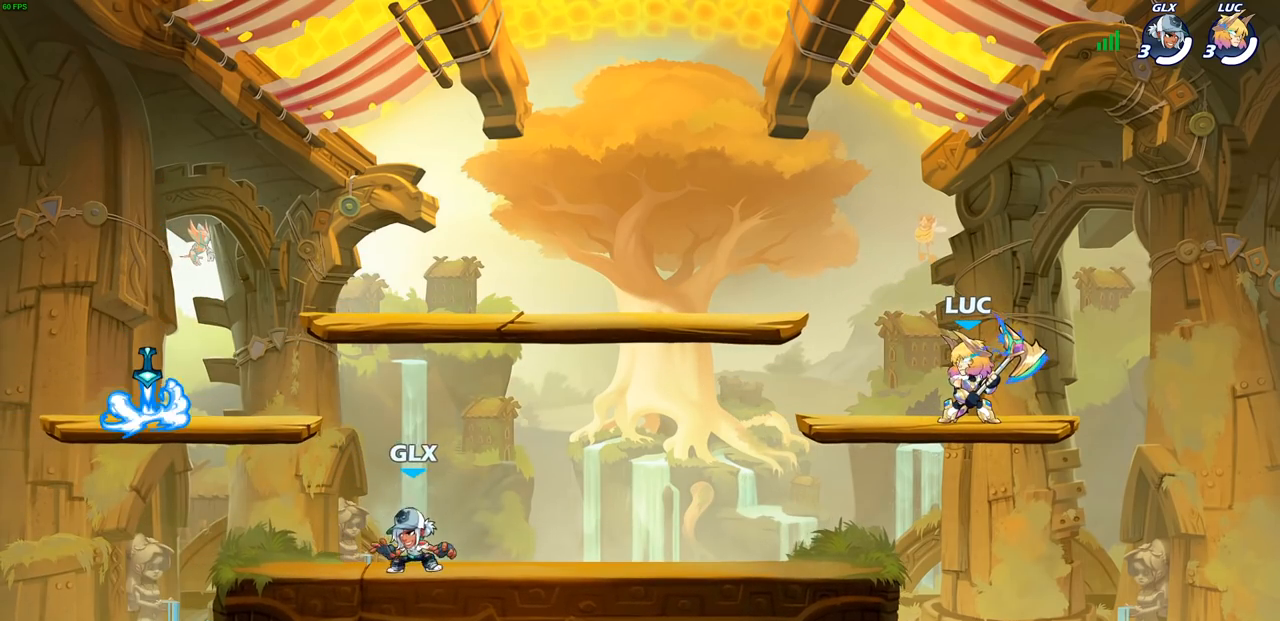
{"buttons": ["CROSS", "R1", "R2"], "left_stick": "left", "right_stick": "center", "events": [[317, "left_stick", "up-left"], [400, "R2", "down"], [450, "CROSS", "down"], [450, "R1", "down"], [450, "left_stick", "left"]]}
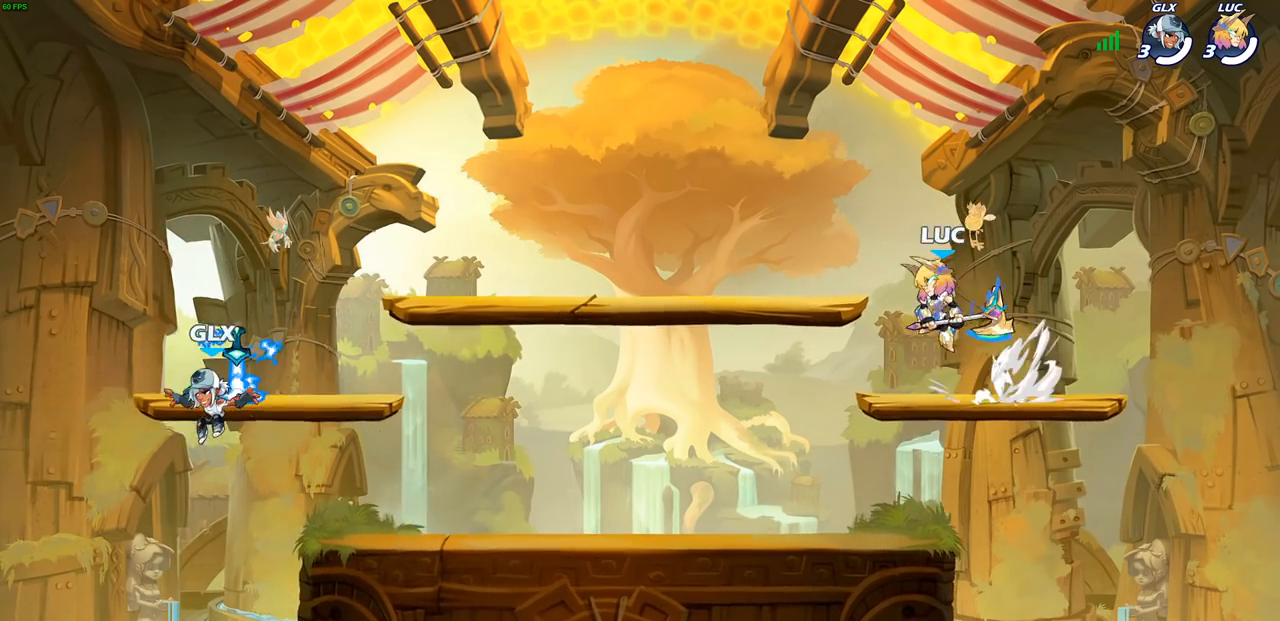
{"buttons": [], "left_stick": "right", "right_stick": "center", "events": [[33, "CROSS", "up"], [33, "left_stick", "down-left"], [50, "R1", "up"], [50, "R2", "up"], [167, "left_stick", "down-right"], [350, "left_stick", "up-left"], [467, "left_stick", "right"]]}
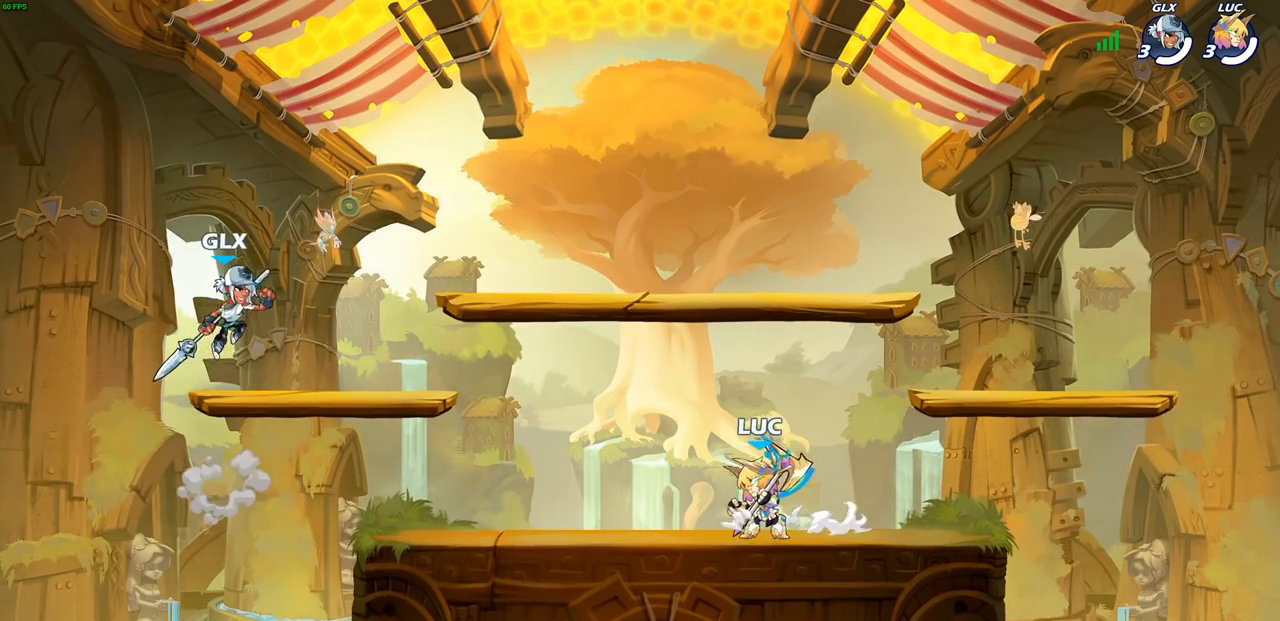
{"buttons": [], "left_stick": "down-left", "right_stick": "center", "events": [[67, "left_stick", "left"], [167, "left_stick", "right"], [250, "left_stick", "left"], [350, "left_stick", "right"], [417, "left_stick", "left"], [500, "left_stick", "down-left"]]}
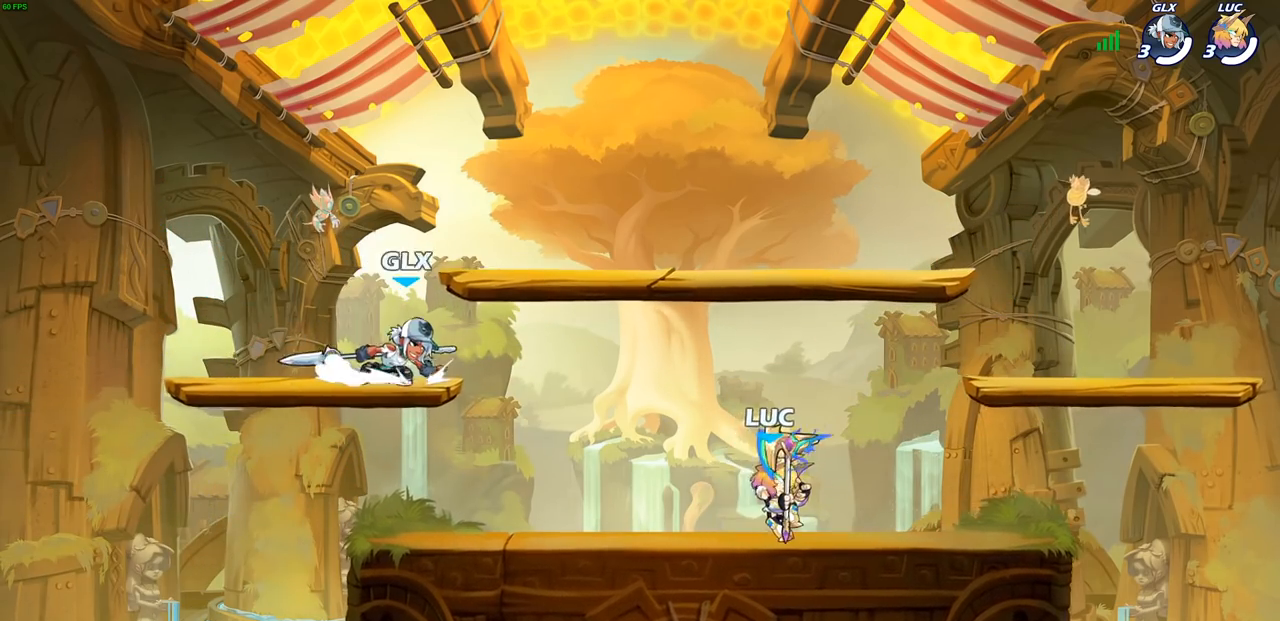
{"buttons": [], "left_stick": "left", "right_stick": "center", "events": [[33, "R1", "down"], [33, "R2", "down"], [50, "SQUARE", "down"], [117, "left_stick", "center"], [150, "R1", "up"], [150, "R2", "up"], [150, "SQUARE", "up"], [500, "left_stick", "left"]]}
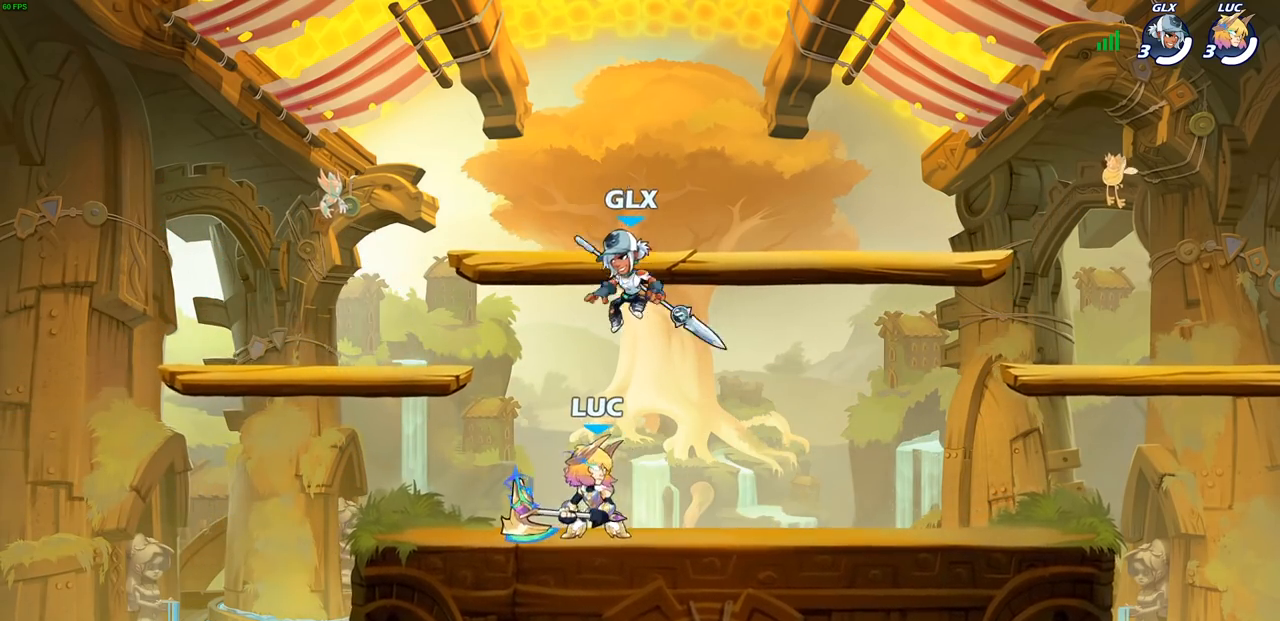
{"buttons": ["SQUARE"], "left_stick": "right", "right_stick": "center", "events": [[117, "R1", "down"], [117, "R2", "down"], [233, "R1", "up"], [250, "R2", "up"], [250, "left_stick", "right"], [483, "SQUARE", "down"]]}
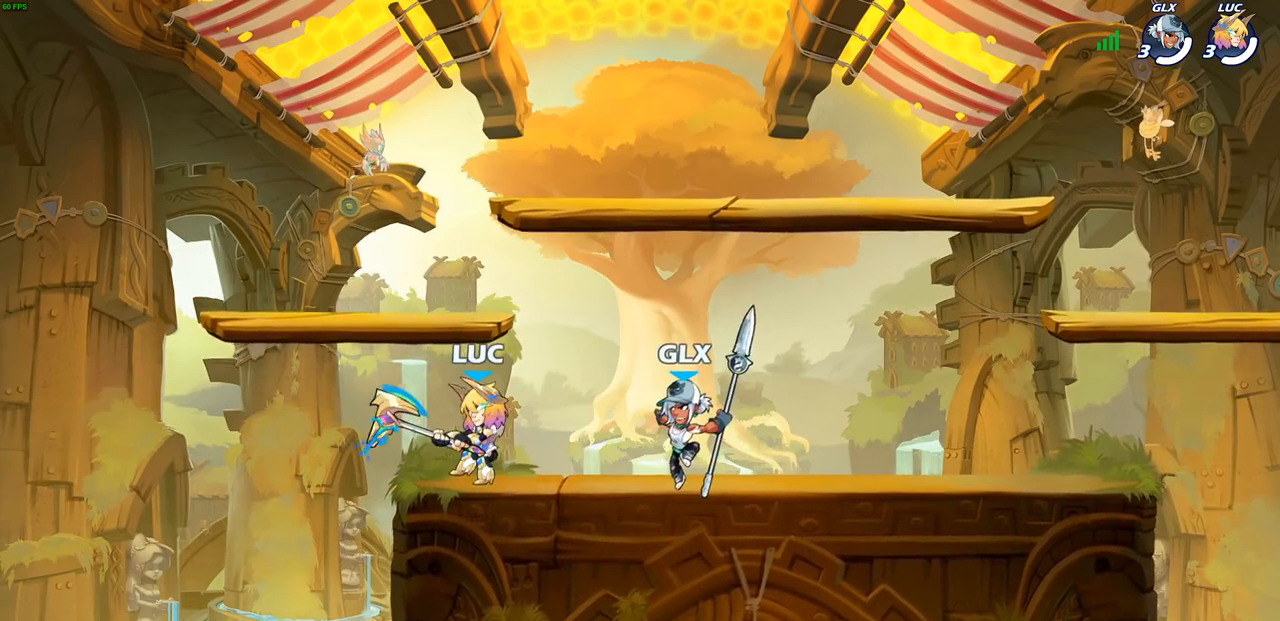
{"buttons": ["CROSS", "SQUARE"], "left_stick": "center", "right_stick": "center", "events": [[83, "SQUARE", "up"], [150, "left_stick", "center"], [467, "CROSS", "down"], [500, "SQUARE", "down"]]}
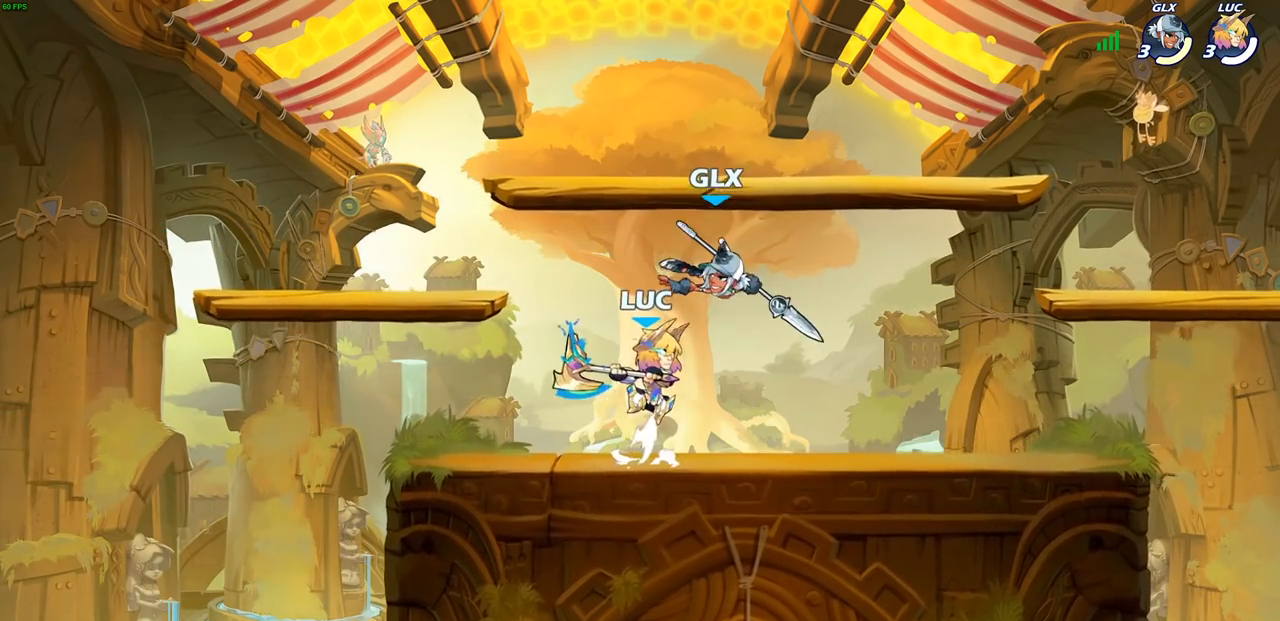
{"buttons": [], "left_stick": "up-right", "right_stick": "center", "events": [[50, "CROSS", "up"], [67, "SQUARE", "up"], [100, "left_stick", "left"], [333, "left_stick", "up-right"]]}
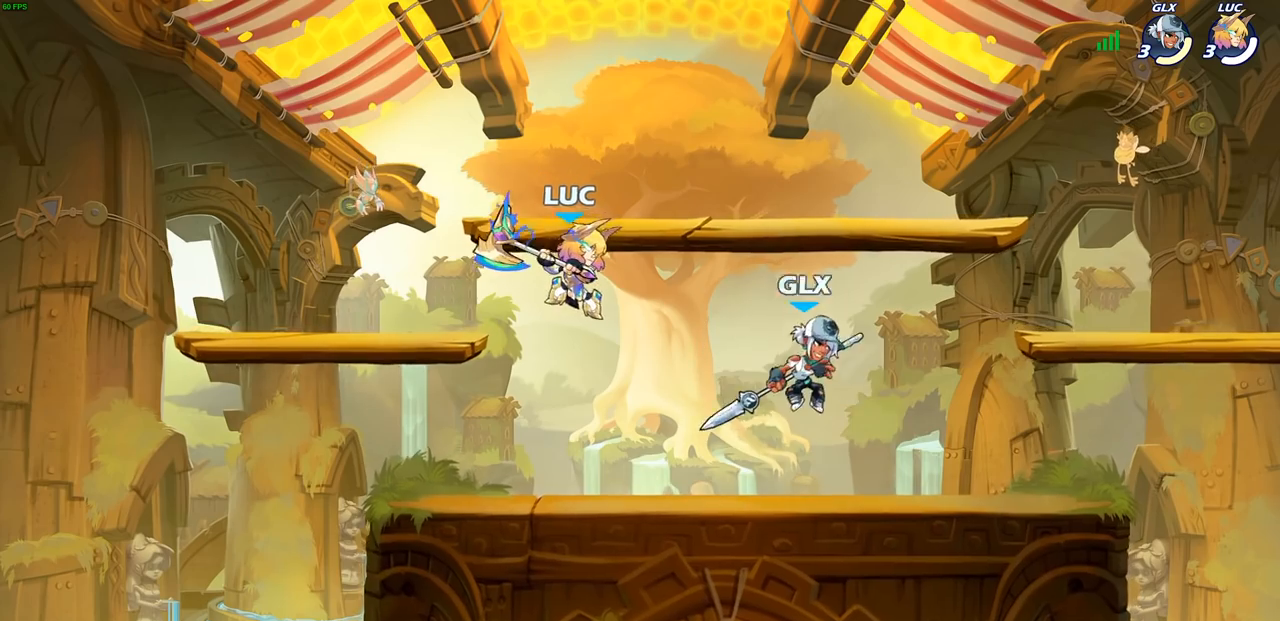
{"buttons": [], "left_stick": "center", "right_stick": "center", "events": [[117, "left_stick", "down-right"], [233, "SQUARE", "down"], [233, "left_stick", "down-left"], [250, "SQUARE", "up"], [333, "CROSS", "down"], [333, "left_stick", "down-right"], [433, "CROSS", "up"], [433, "left_stick", "center"]]}
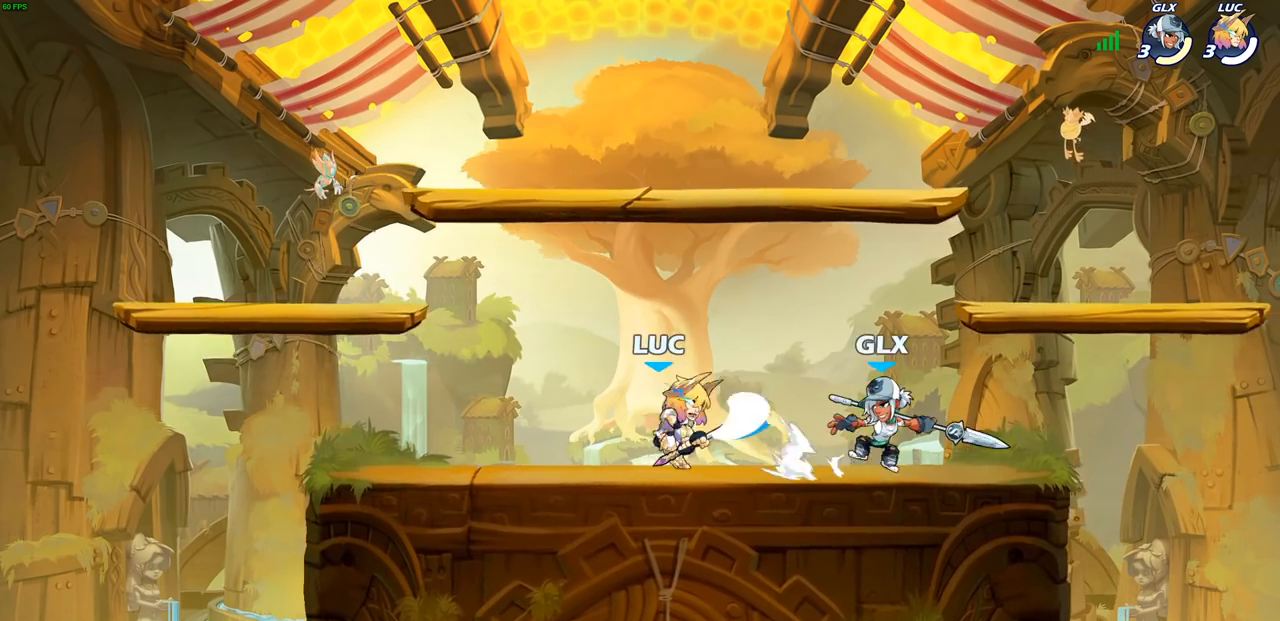
{"buttons": ["CROSS", "R2"], "left_stick": "left", "right_stick": "center", "events": [[267, "left_stick", "left"], [367, "CROSS", "down"], [450, "R2", "down"]]}
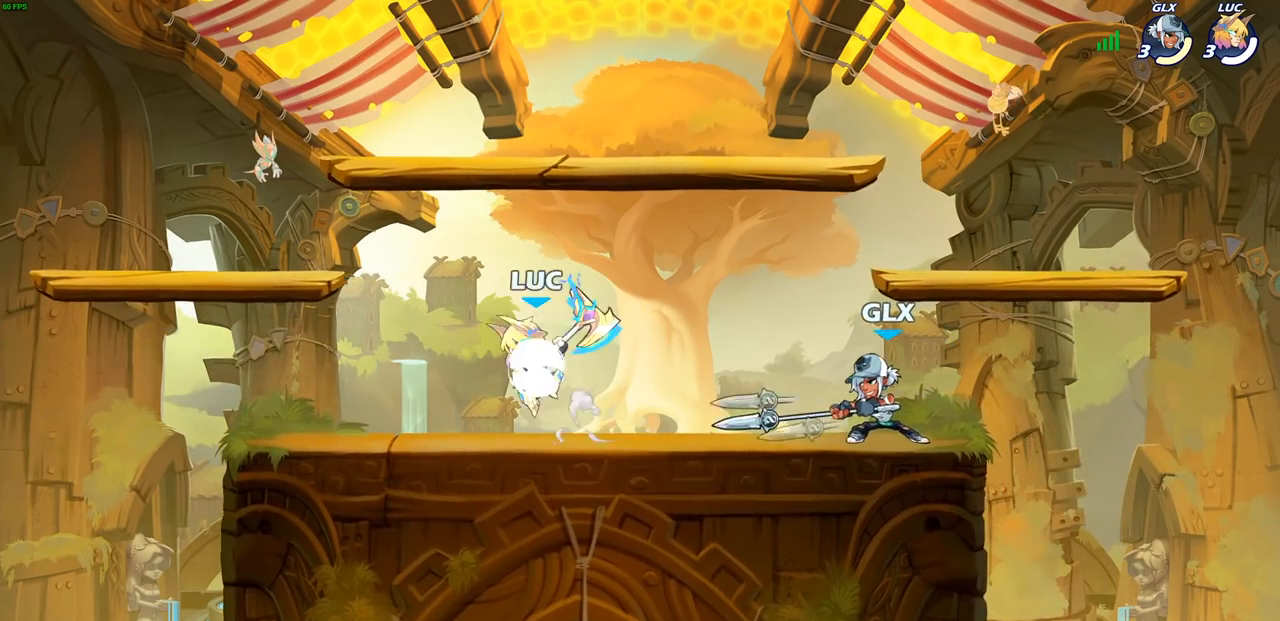
{"buttons": [], "left_stick": "left", "right_stick": "center", "events": [[17, "R1", "down"], [100, "CROSS", "up"], [100, "left_stick", "up"], [117, "R1", "up"], [150, "R2", "up"], [217, "left_stick", "right"], [367, "left_stick", "left"]]}
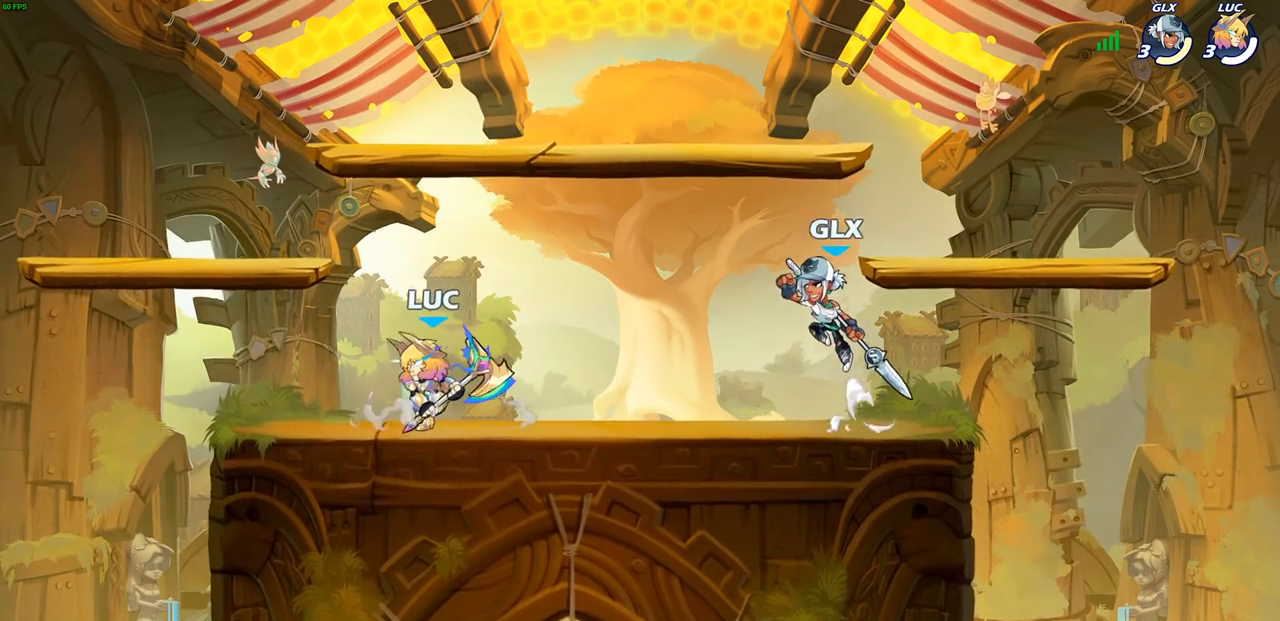
{"buttons": ["SQUARE"], "left_stick": "right", "right_stick": "center", "events": [[267, "left_stick", "right"], [367, "R2", "down"], [417, "SQUARE", "down"], [500, "R2", "up"]]}
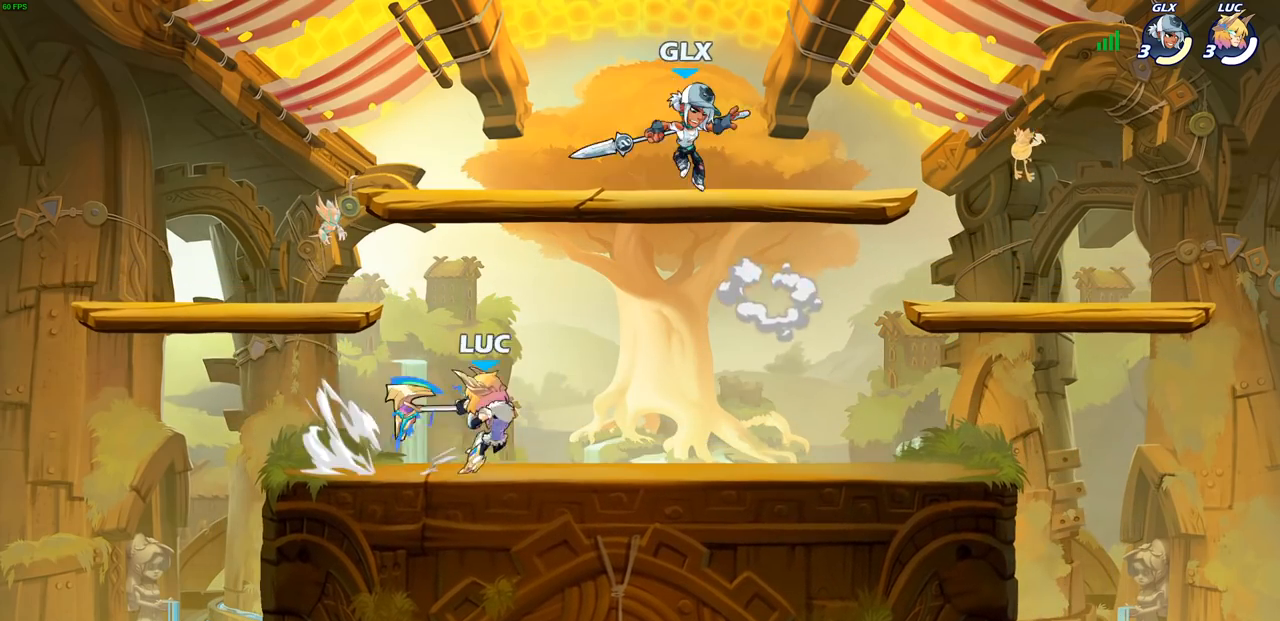
{"buttons": [], "left_stick": "center", "right_stick": "center", "events": [[17, "SQUARE", "up"], [17, "left_stick", "center"]]}
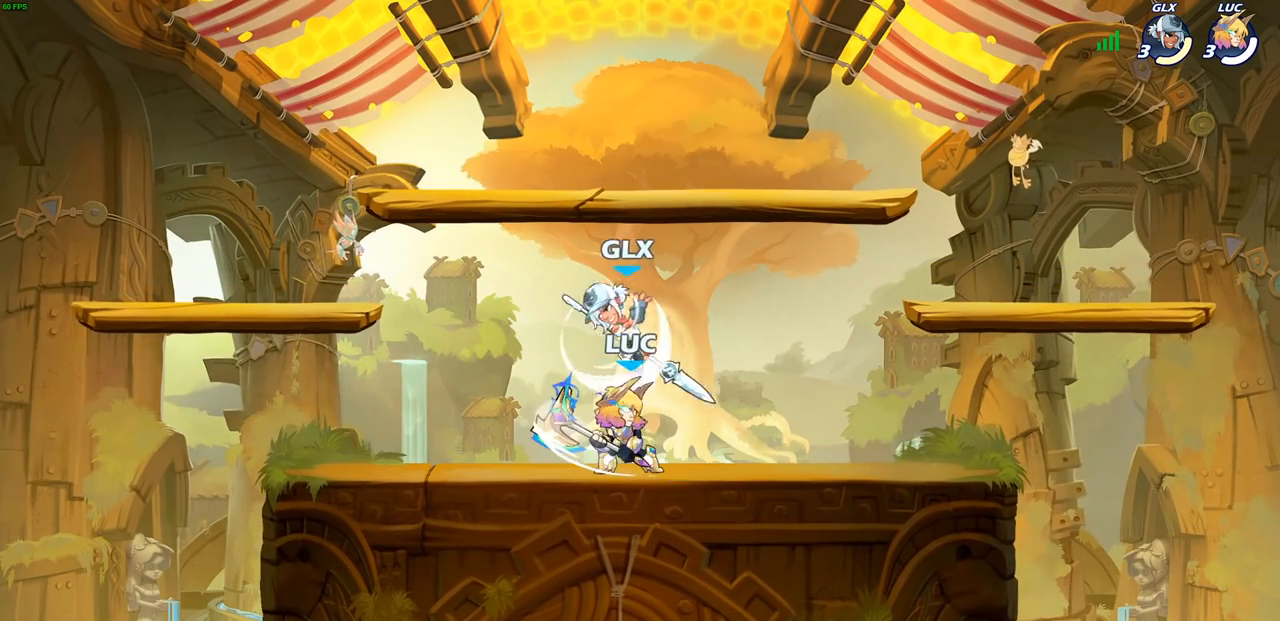
{"buttons": [], "left_stick": "up-left", "right_stick": "center", "events": [[17, "left_stick", "up-left"], [50, "CROSS", "down"], [183, "left_stick", "up-right"], [217, "CROSS", "up"], [433, "left_stick", "up-left"]]}
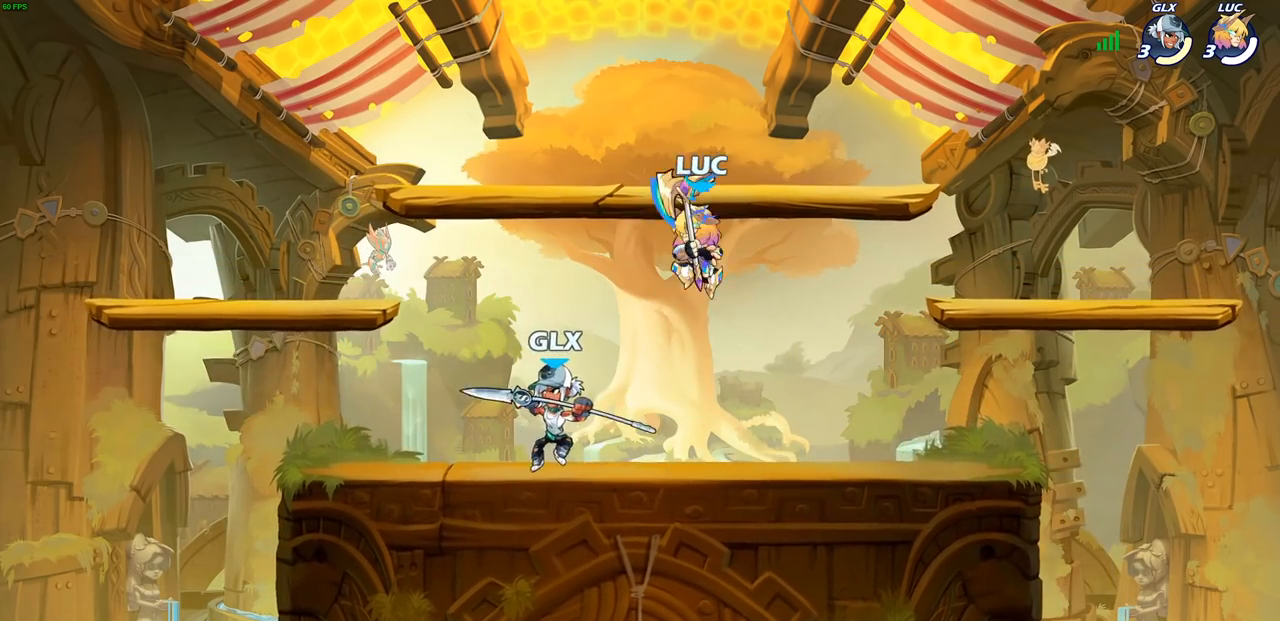
{"buttons": [], "left_stick": "left", "right_stick": "center", "events": [[50, "left_stick", "down-left"], [100, "SQUARE", "down"], [200, "SQUARE", "up"], [333, "left_stick", "left"]]}
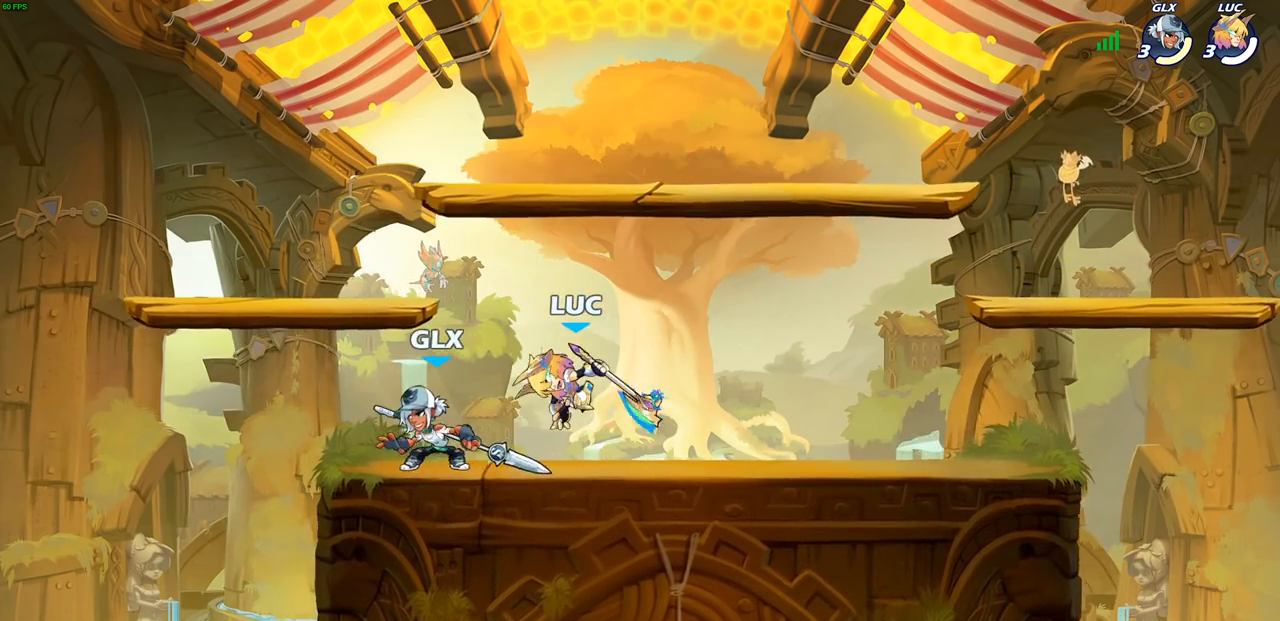
{"buttons": [], "left_stick": "center", "right_stick": "center", "events": [[167, "CROSS", "down"], [267, "left_stick", "up-right"], [333, "CROSS", "up"], [467, "left_stick", "center"]]}
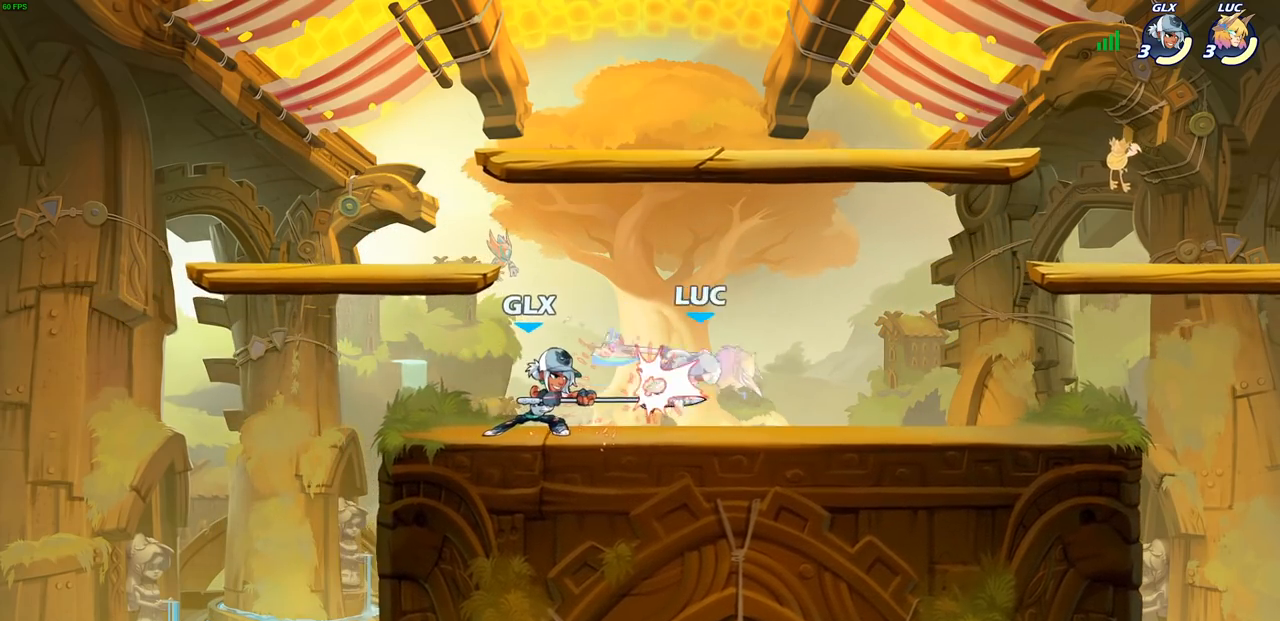
{"buttons": ["R2"], "left_stick": "up-right", "right_stick": "center", "events": [[117, "left_stick", "up-right"], [250, "CROSS", "down"], [433, "R2", "down"], [483, "CROSS", "up"]]}